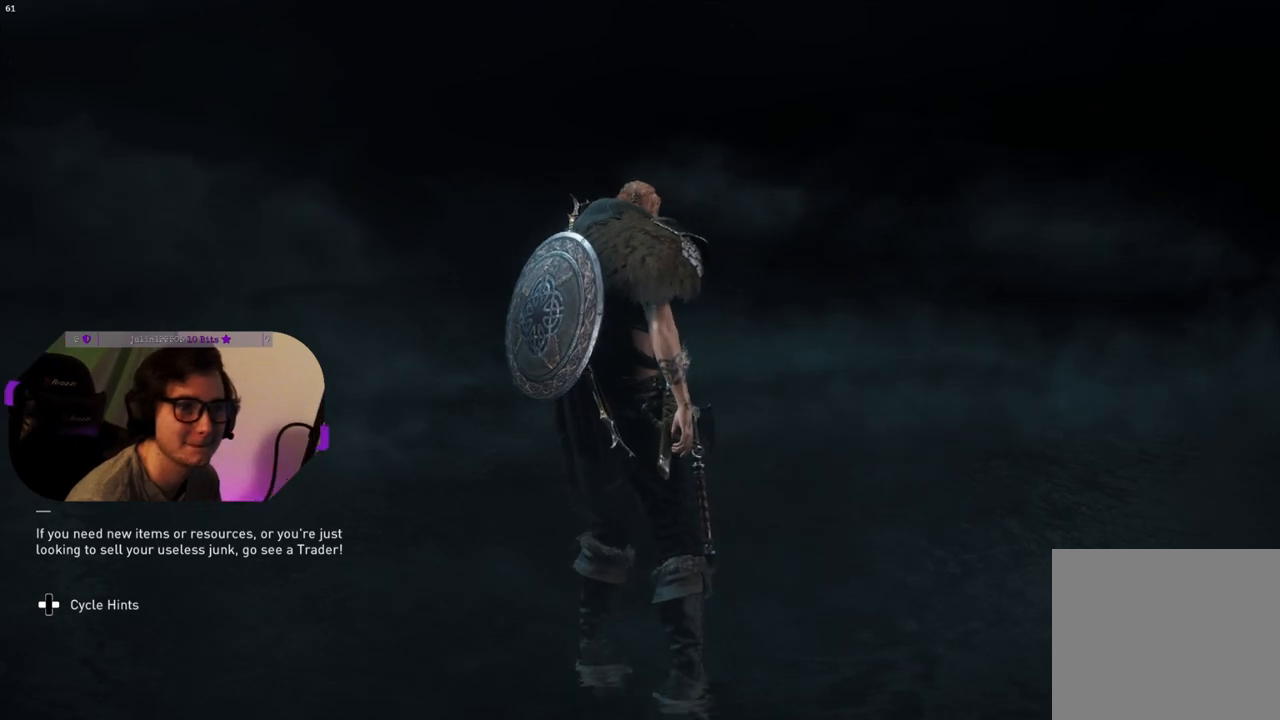
Gameplay with a controller (PlayStation layout); each line is a JSON object with the inputs held at the frame after it. "events" lists button and stick changes between this image and that frame as [ms after this image, input, new state], when the widget could be followed in between.
{"buttons": [], "left_stick": "center", "right_stick": "left", "events": [[117, "right_stick", "left"]]}
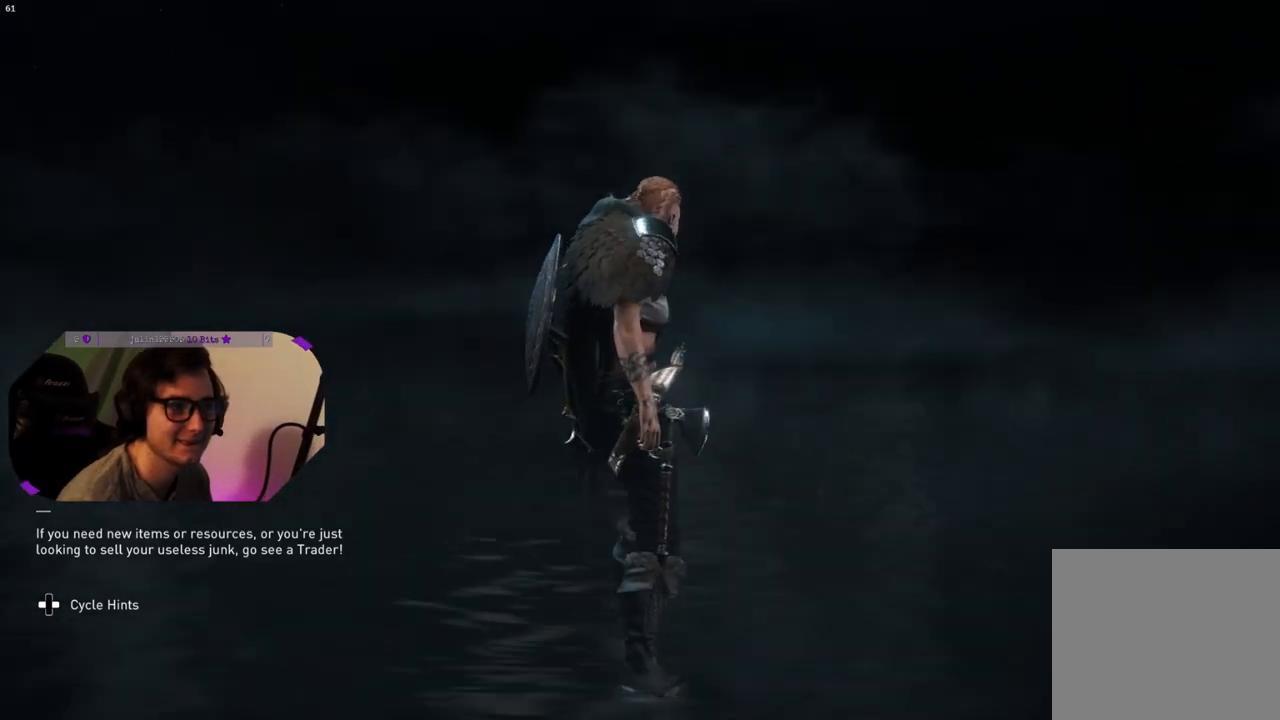
{"buttons": [], "left_stick": "center", "right_stick": "left", "events": []}
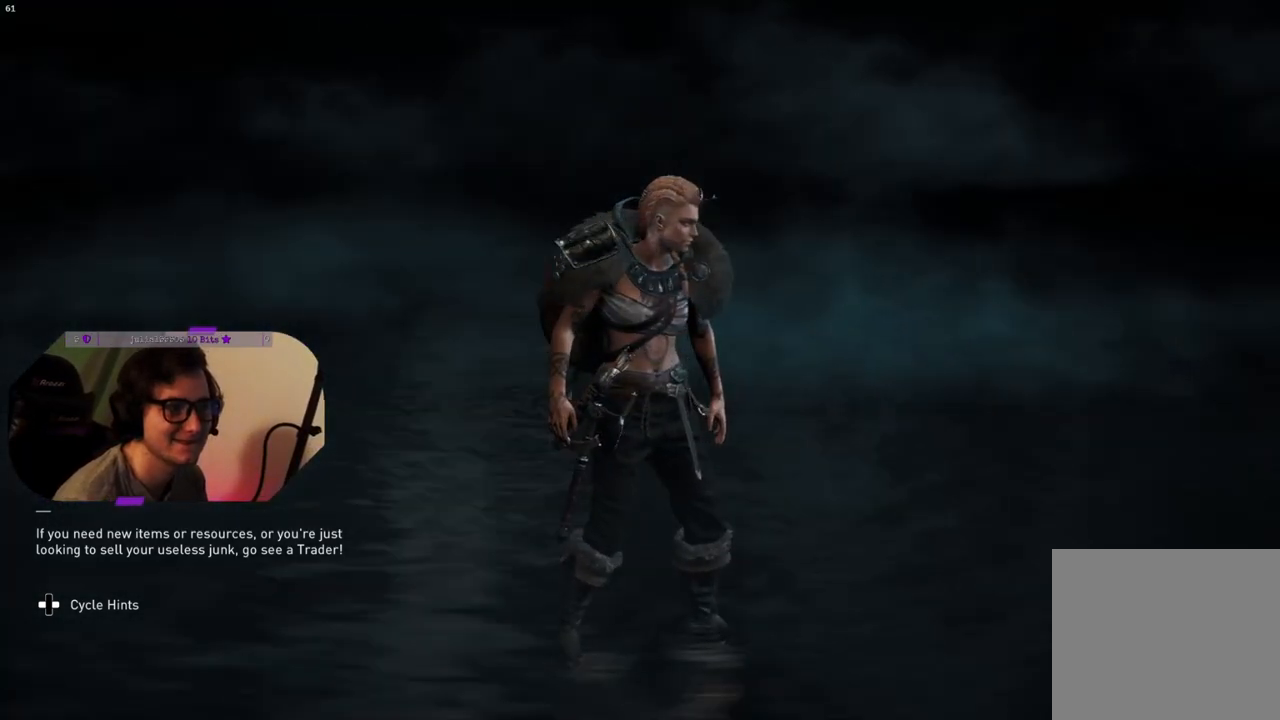
{"buttons": [], "left_stick": "center", "right_stick": "left", "events": []}
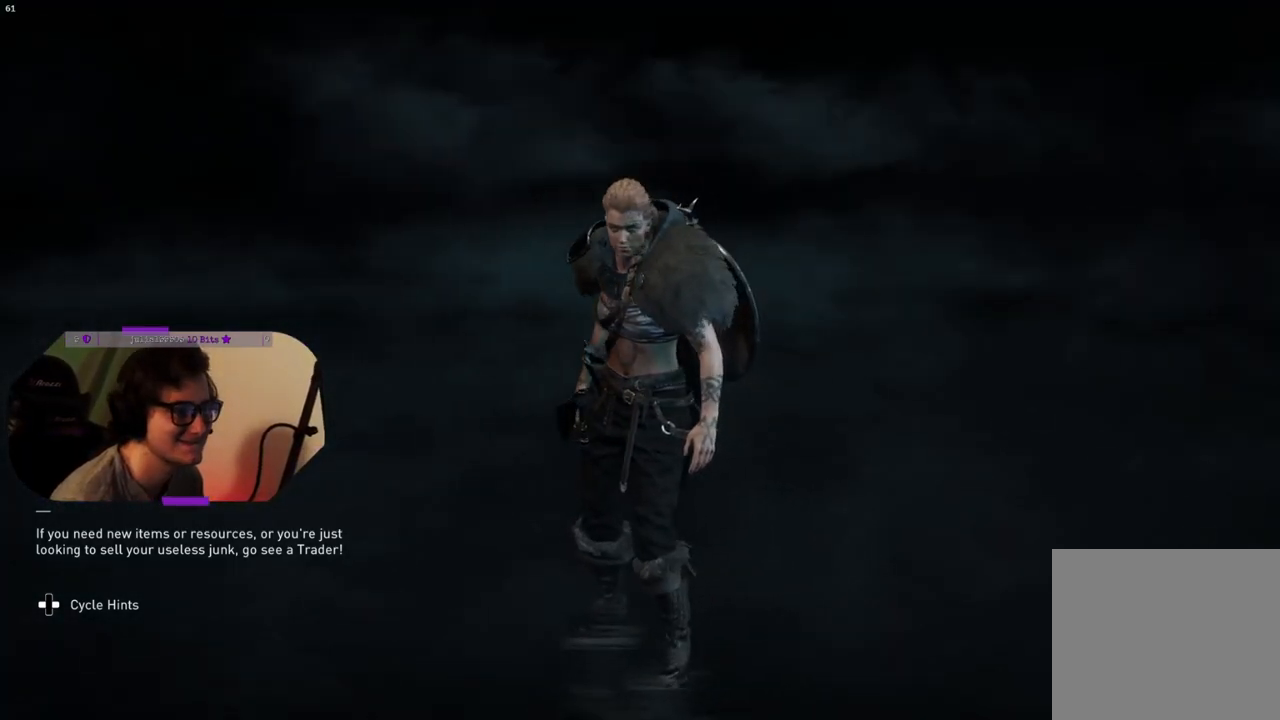
{"buttons": [], "left_stick": "center", "right_stick": "left", "events": []}
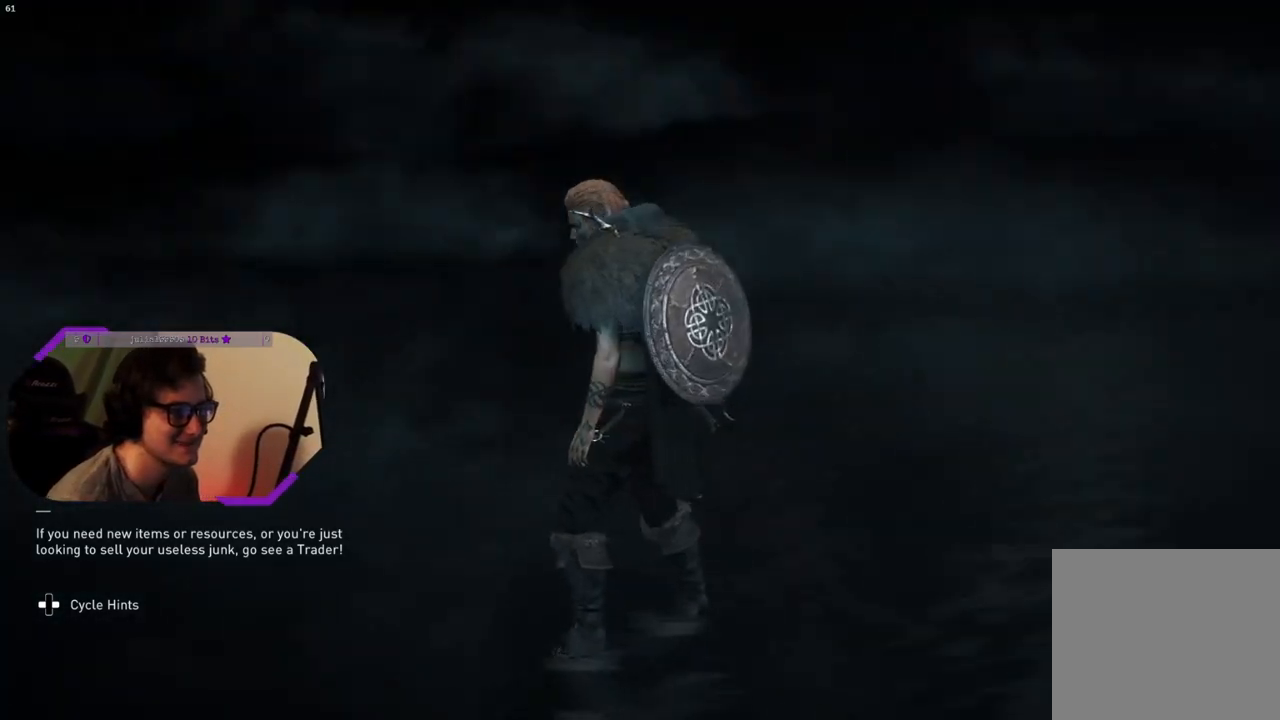
{"buttons": [], "left_stick": "center", "right_stick": "center", "events": [[383, "right_stick", "center"]]}